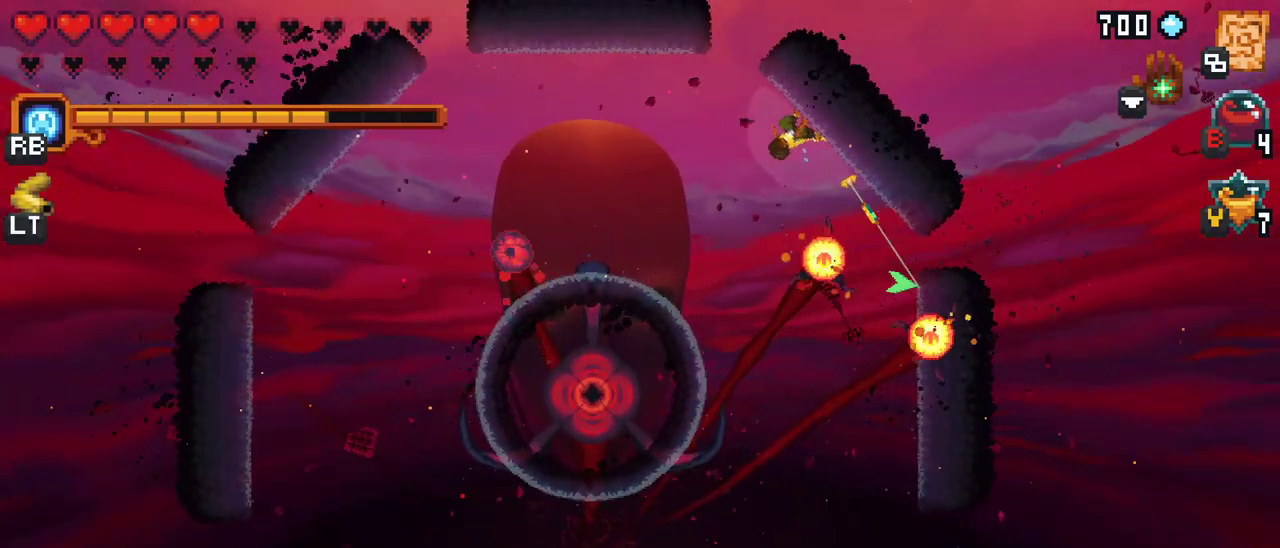
Gameplay with a controller (Xbox layout); each line is a JSON object with the inputs held at the frame after it. "events" lists button and stick changes between this image and that frame as [ms after this image, input, new state], when the widget could be followed in between. Not read: L1 L3 R1 R3 right_stick.
{"buttons": [], "left_stick": "left", "events": [[150, "left_stick", "down"], [167, "A", "up"], [467, "left_stick", "left"]]}
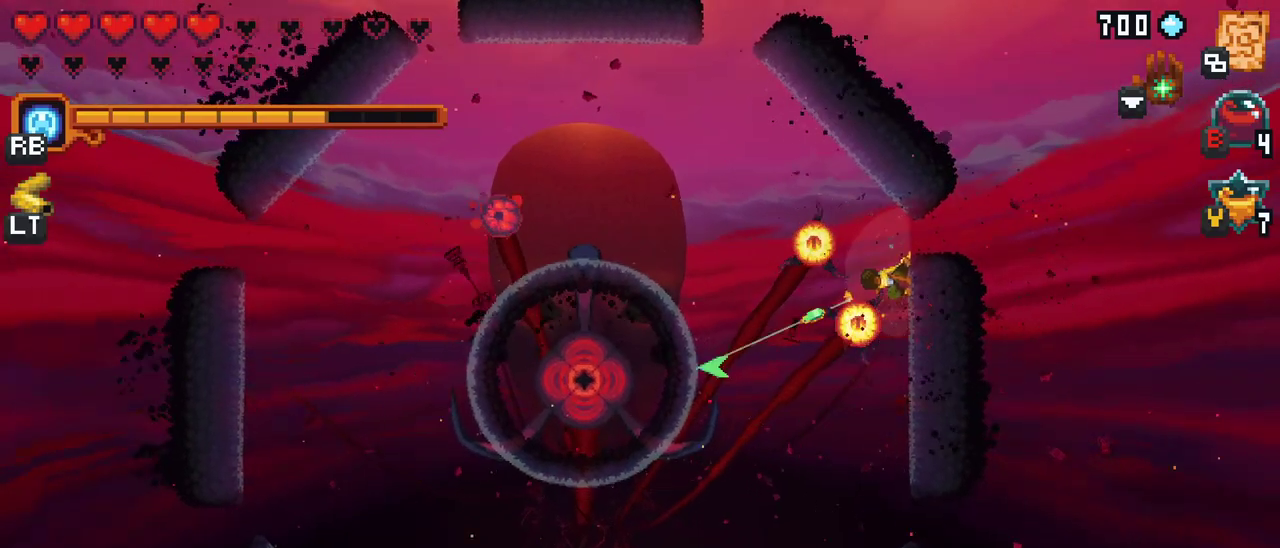
{"buttons": [], "left_stick": "down-left", "events": [[200, "A", "down"], [367, "left_stick", "down-left"], [383, "A", "up"]]}
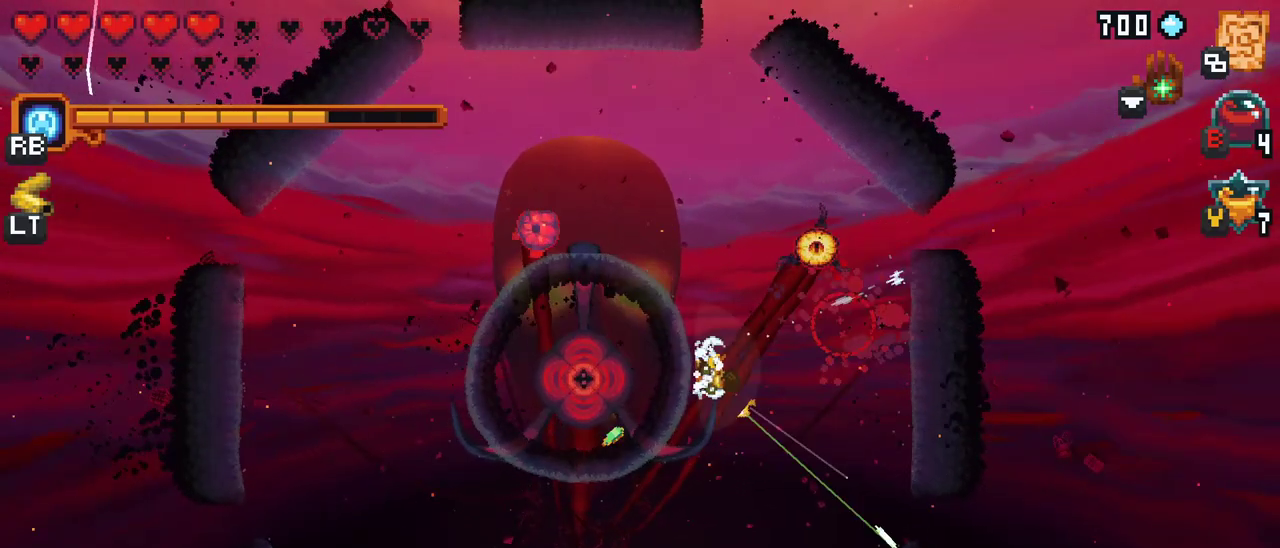
{"buttons": [], "left_stick": "up", "events": [[183, "left_stick", "up"]]}
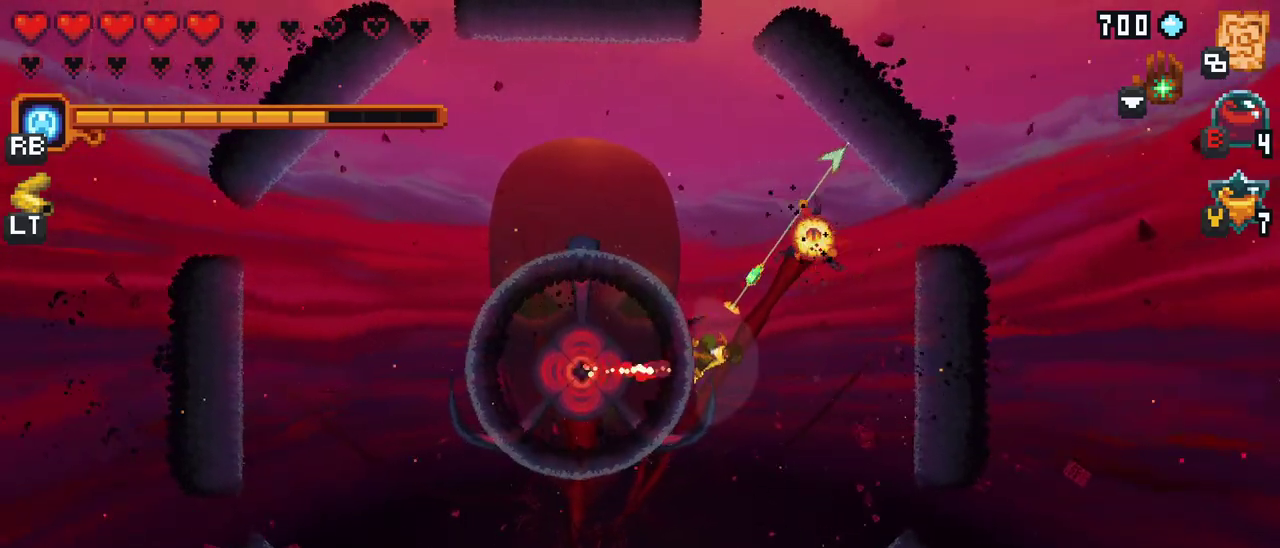
{"buttons": [], "left_stick": "up", "events": [[133, "A", "down"], [300, "A", "up"]]}
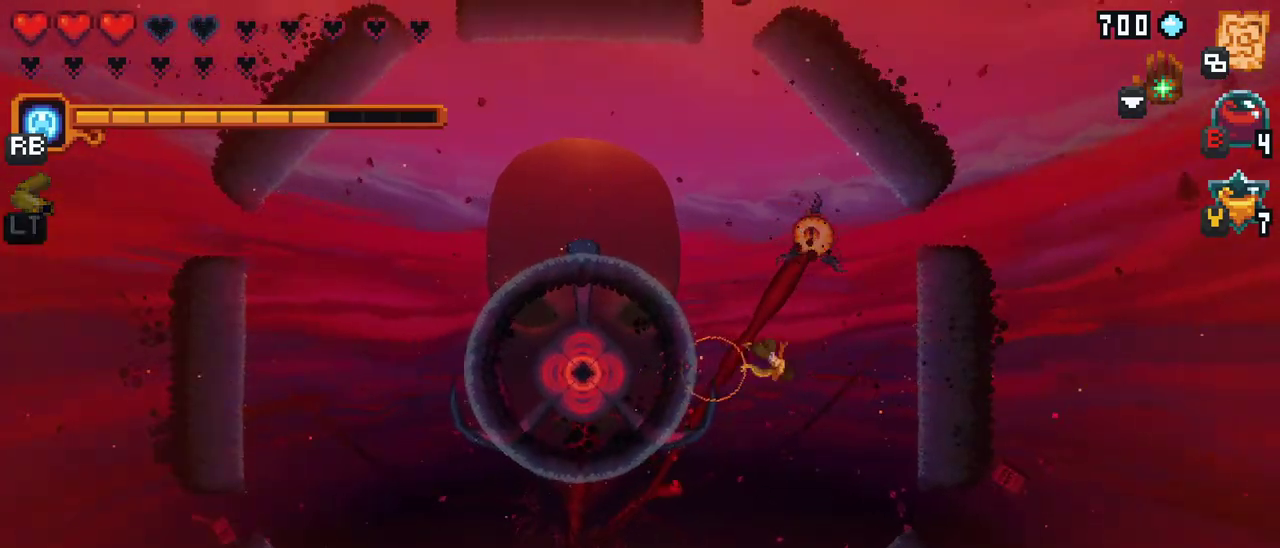
{"buttons": [], "left_stick": "up", "events": [[300, "A", "down"], [450, "A", "up"]]}
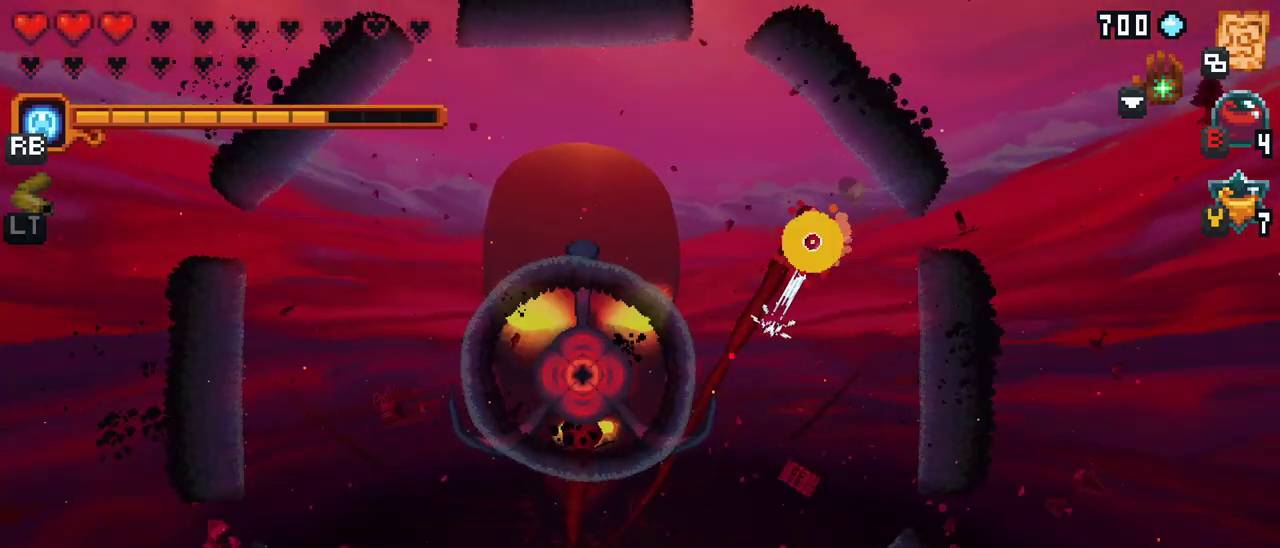
{"buttons": [], "left_stick": "center", "events": [[217, "left_stick", "up-left"], [500, "left_stick", "center"]]}
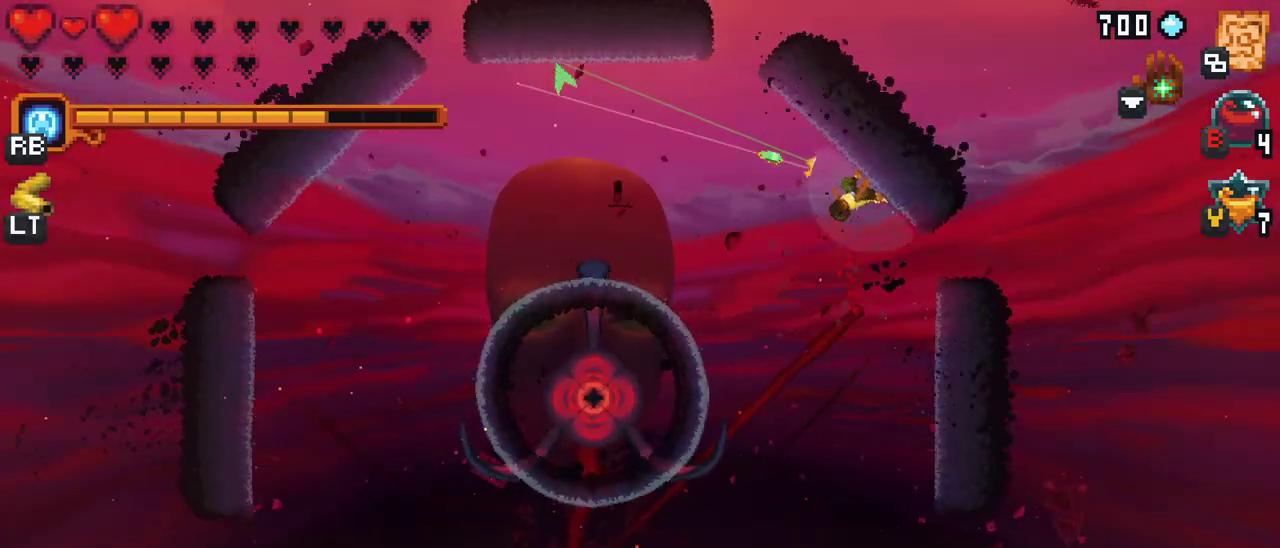
{"buttons": [], "left_stick": "center", "events": [[17, "B", "down"], [133, "B", "up"]]}
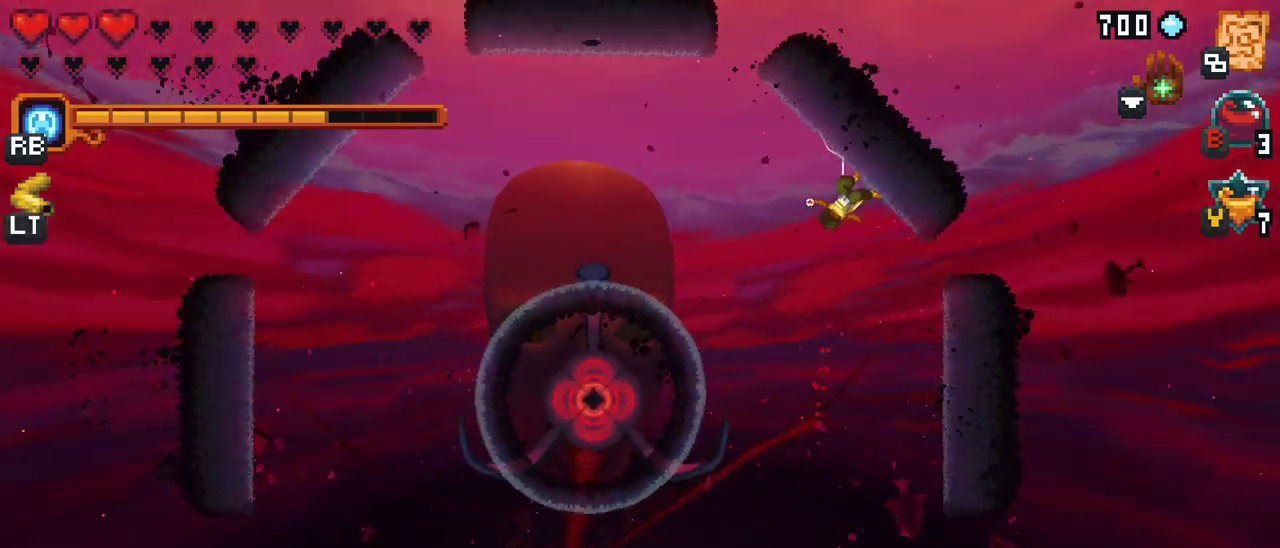
{"buttons": [], "left_stick": "center", "events": []}
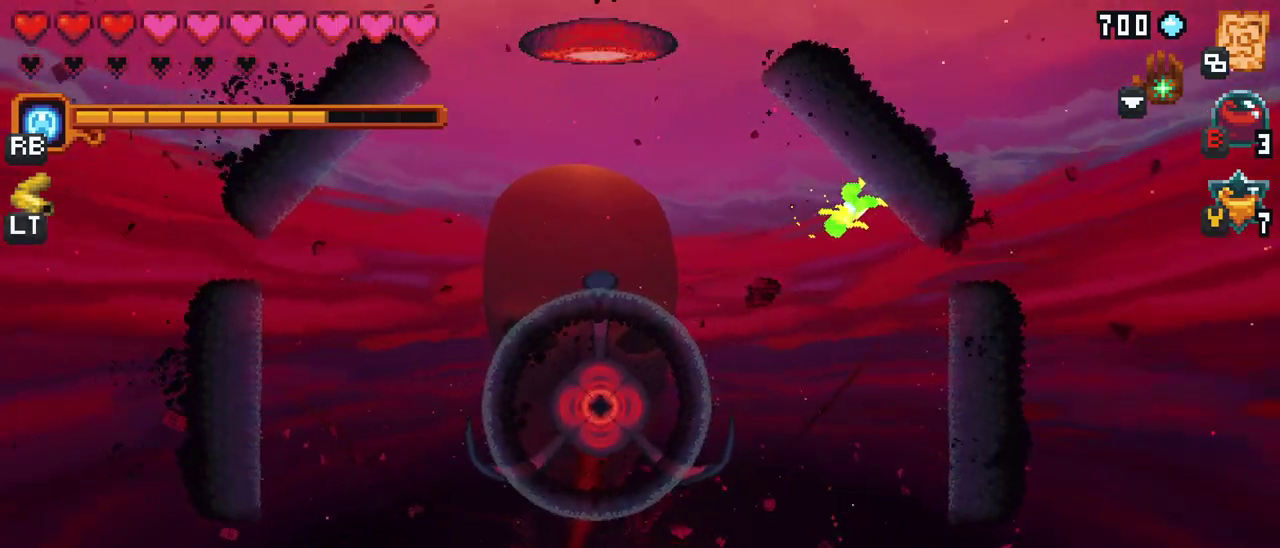
{"buttons": [], "left_stick": "center", "events": [[100, "left_stick", "down"], [417, "left_stick", "center"]]}
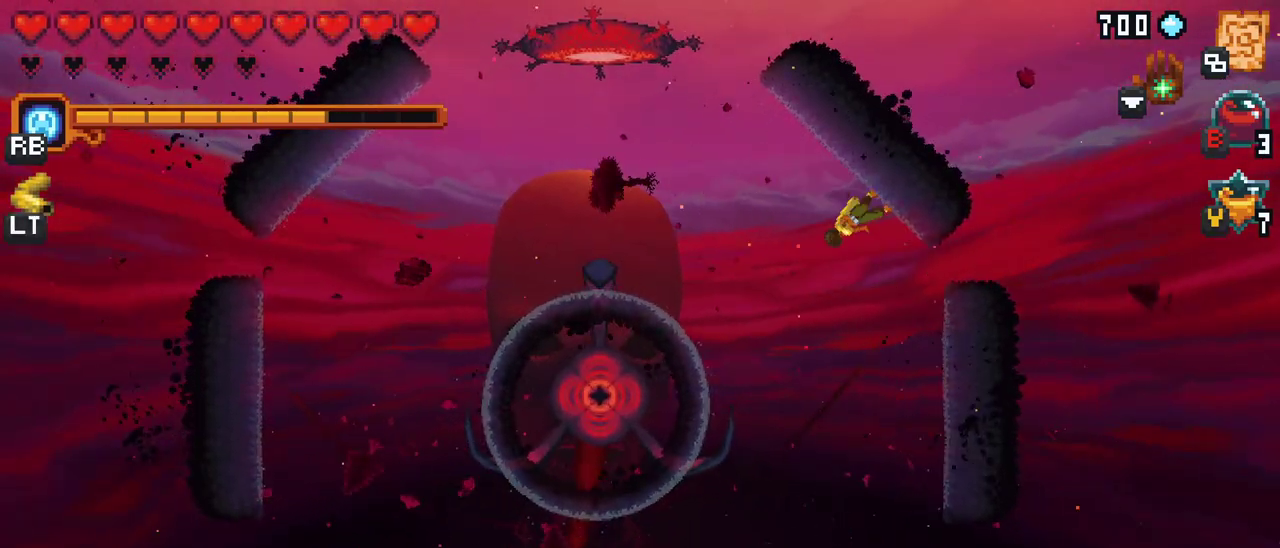
{"buttons": [], "left_stick": "center", "events": []}
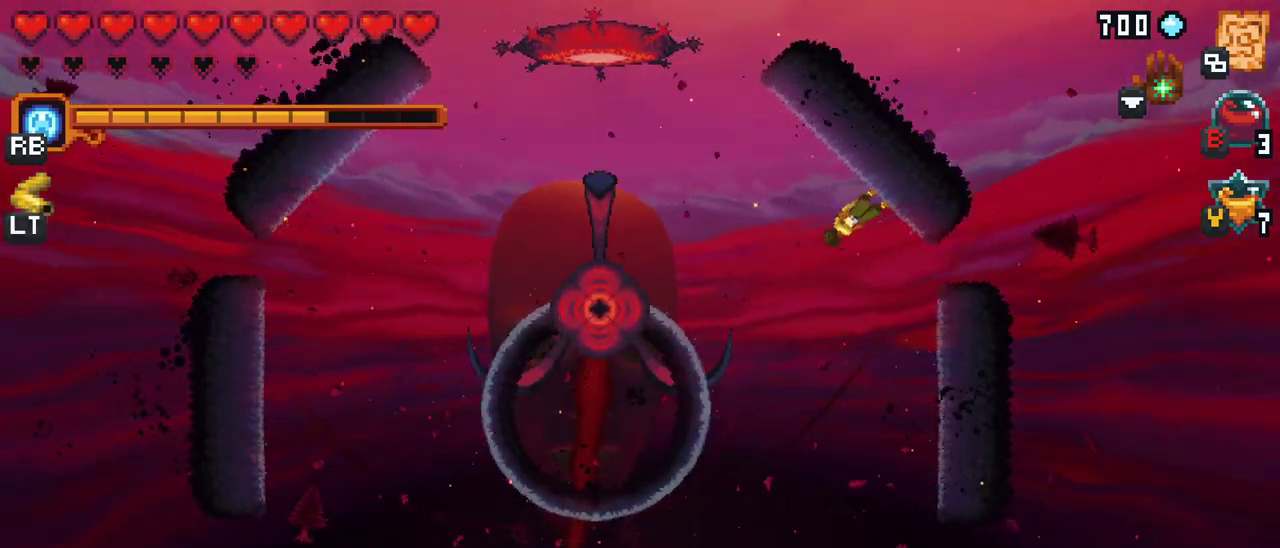
{"buttons": [], "left_stick": "center", "events": [[367, "Y", "down"], [500, "Y", "up"]]}
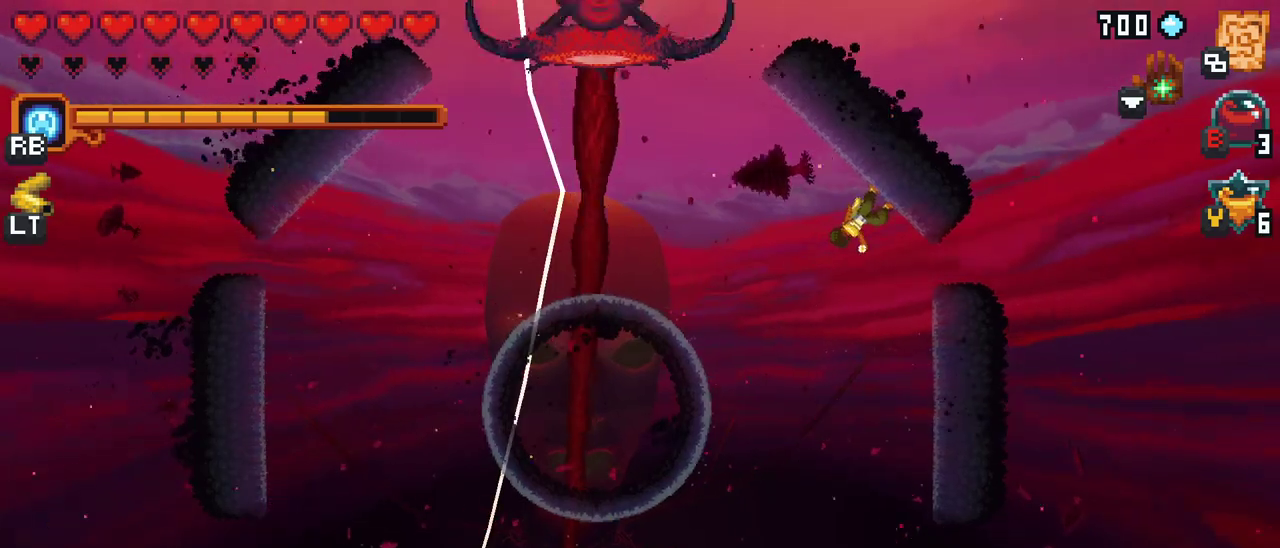
{"buttons": [], "left_stick": "center", "events": []}
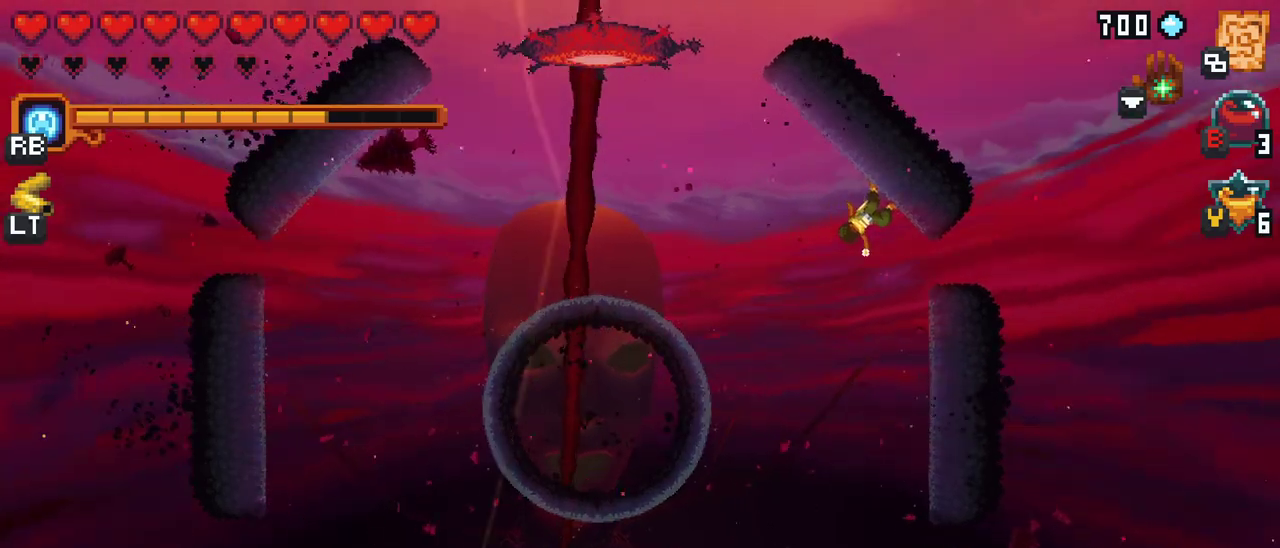
{"buttons": [], "left_stick": "left", "events": [[183, "left_stick", "left"]]}
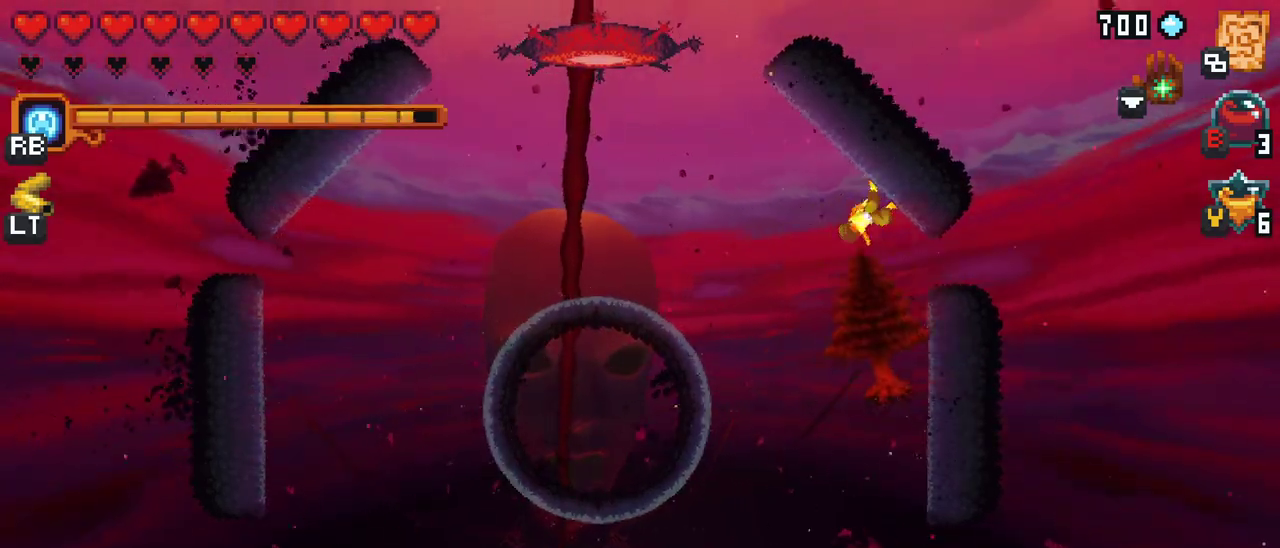
{"buttons": [], "left_stick": "left", "events": []}
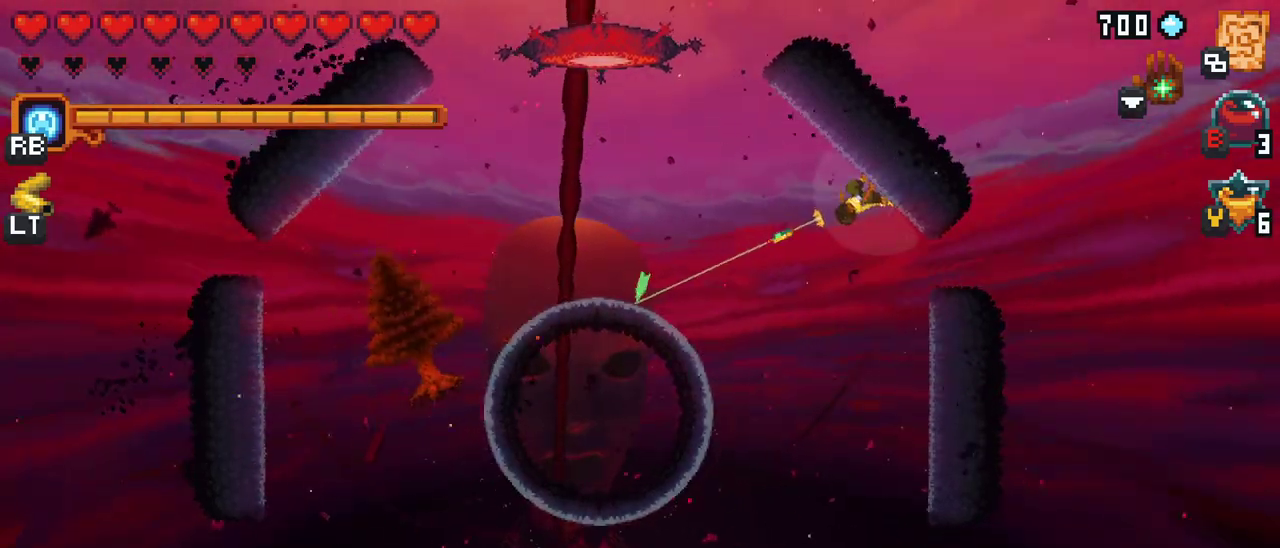
{"buttons": [], "left_stick": "up", "events": [[217, "A", "down"], [333, "A", "up"], [367, "left_stick", "up-left"], [483, "left_stick", "up"]]}
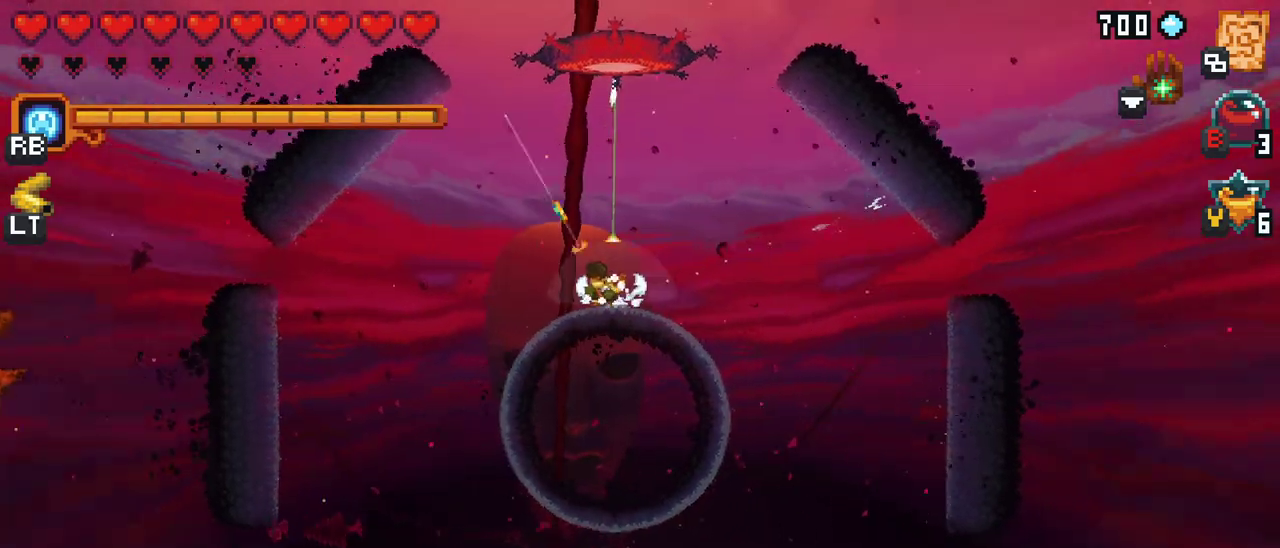
{"buttons": ["A"], "left_stick": "up", "events": [[467, "A", "down"]]}
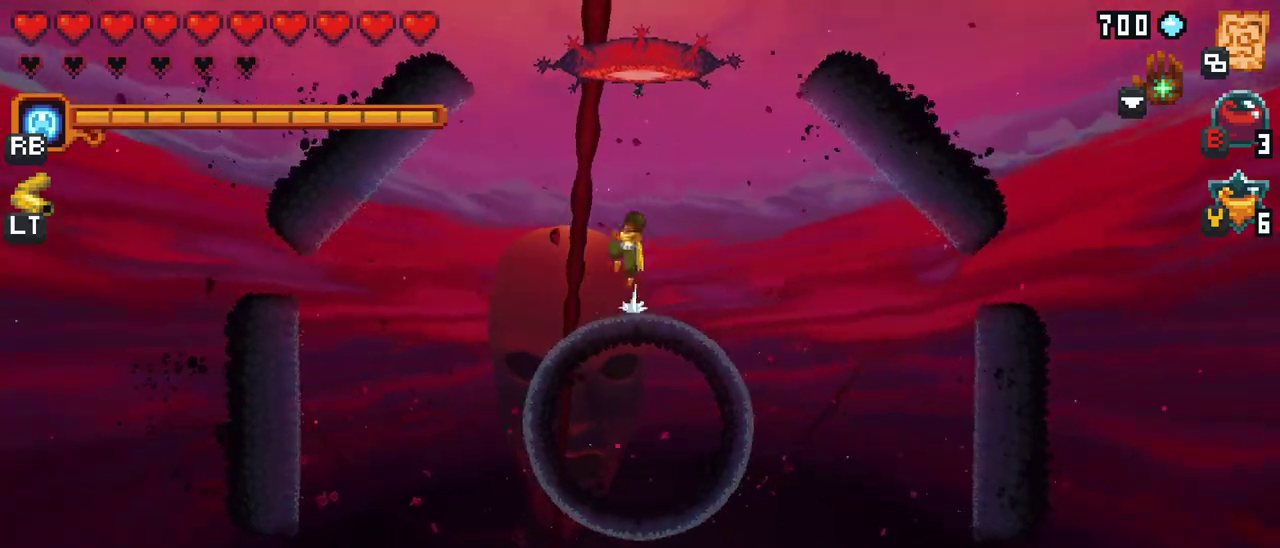
{"buttons": [], "left_stick": "center", "events": [[83, "A", "up"], [217, "left_stick", "center"]]}
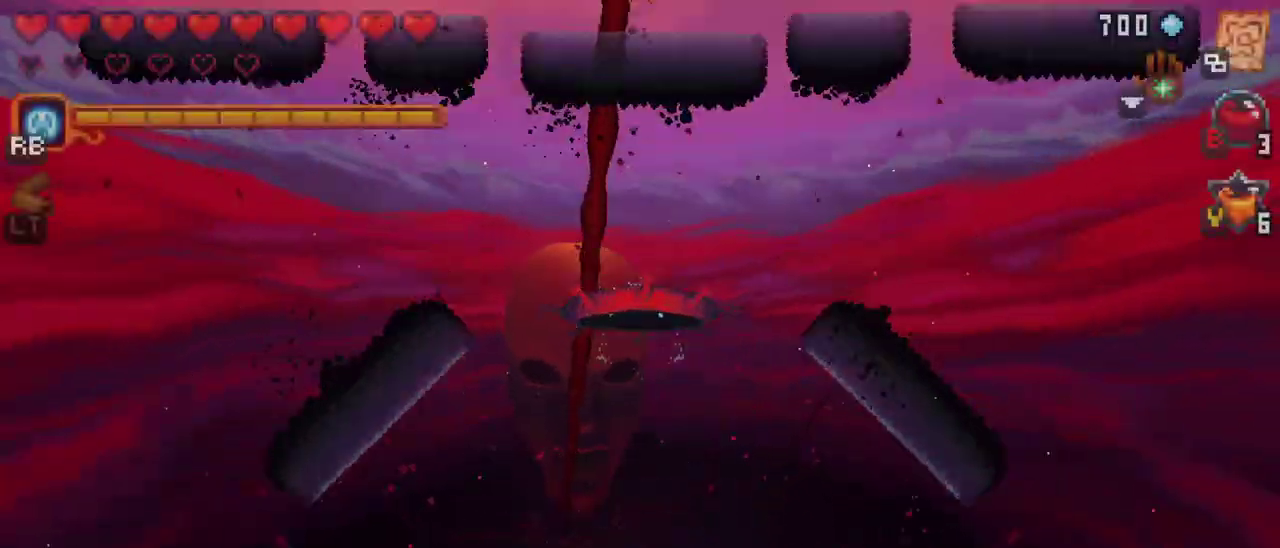
{"buttons": [], "left_stick": "center", "events": []}
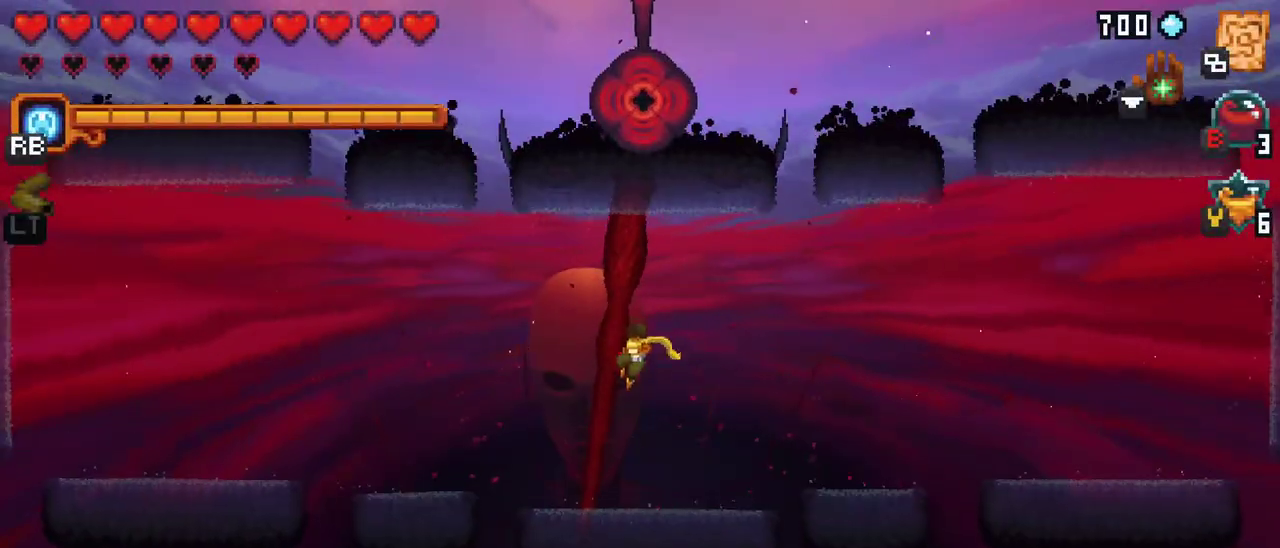
{"buttons": [], "left_stick": "center", "events": []}
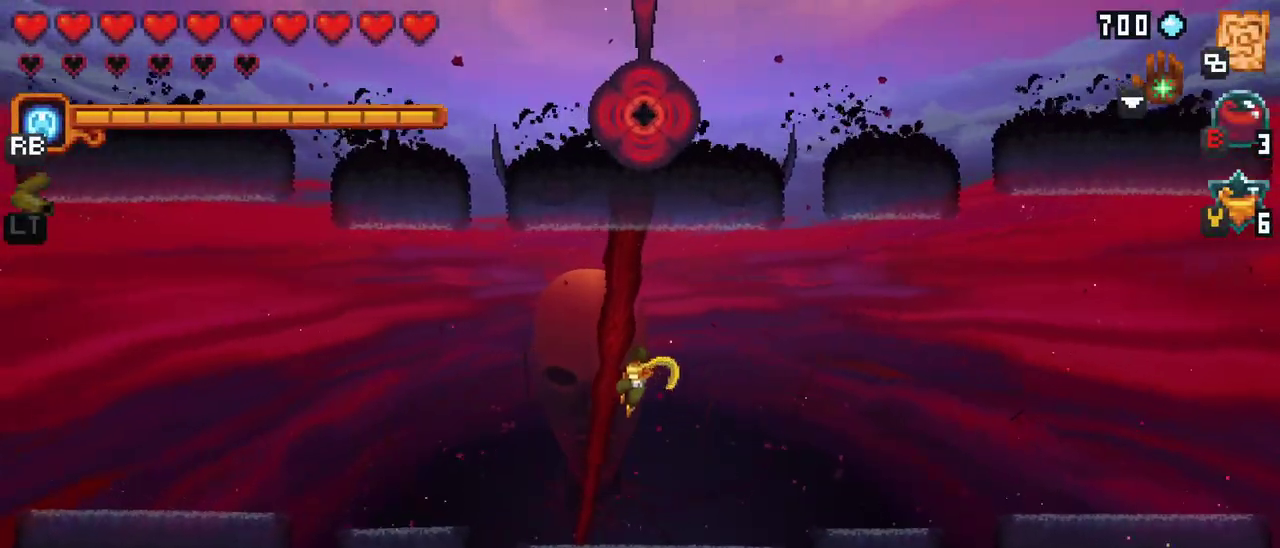
{"buttons": [], "left_stick": "center", "events": []}
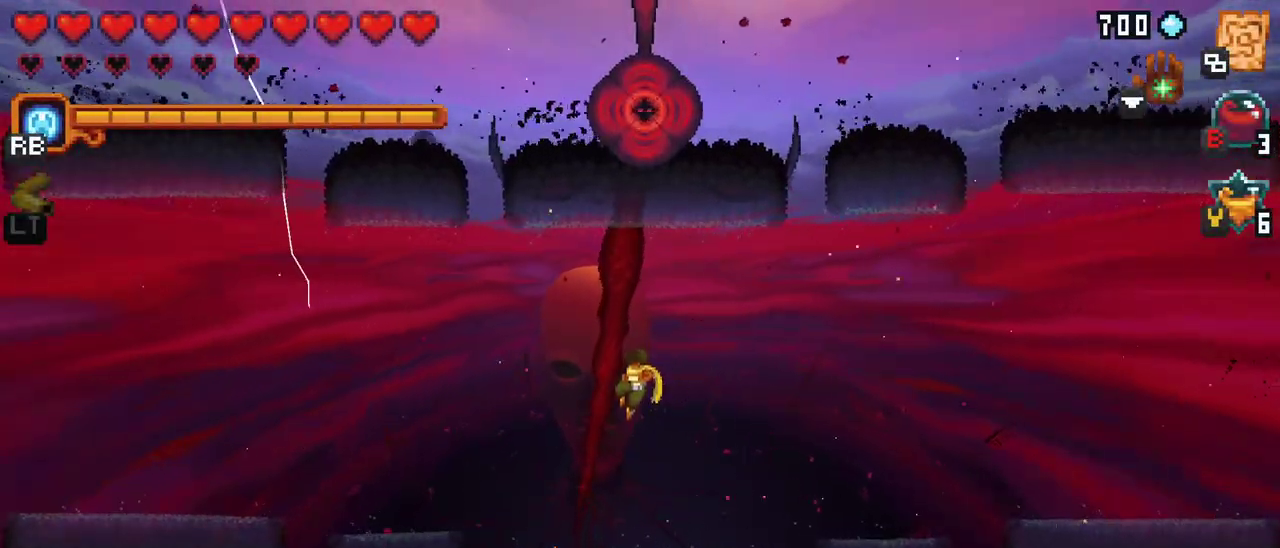
{"buttons": [], "left_stick": "center", "events": []}
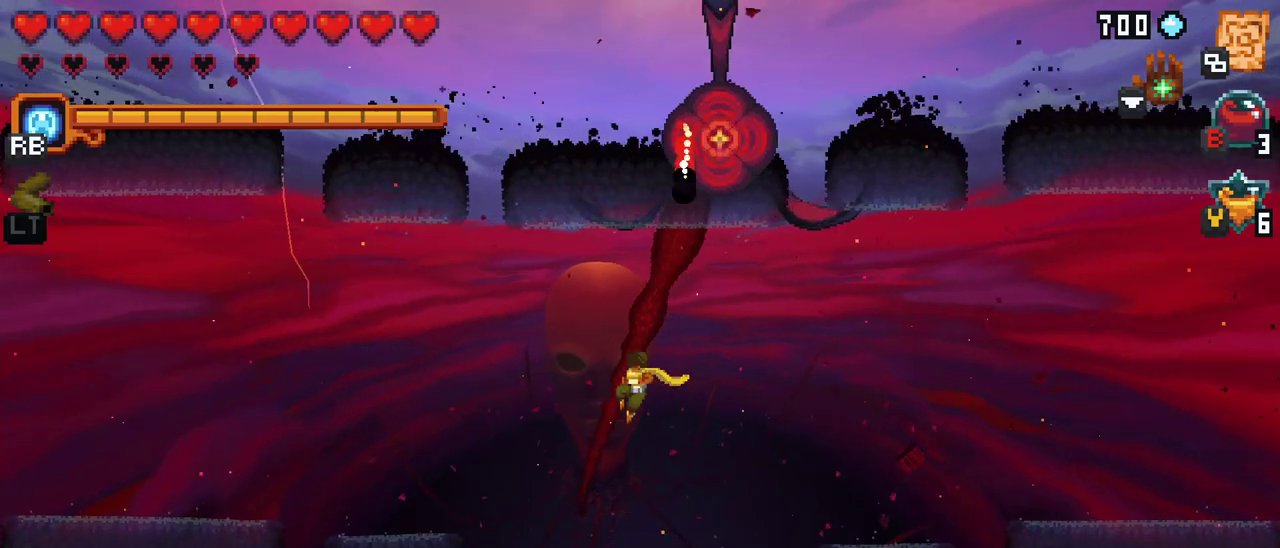
{"buttons": [], "left_stick": "up-left", "events": [[450, "left_stick", "up-left"]]}
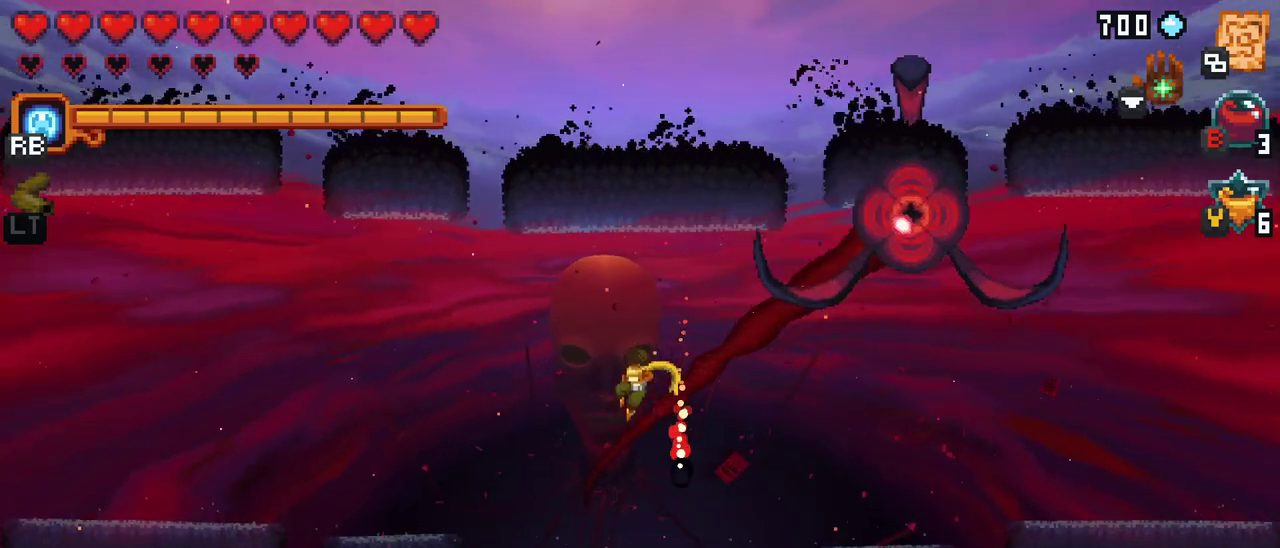
{"buttons": [], "left_stick": "up-right", "events": [[50, "A", "down"], [250, "A", "up"], [483, "left_stick", "up-right"]]}
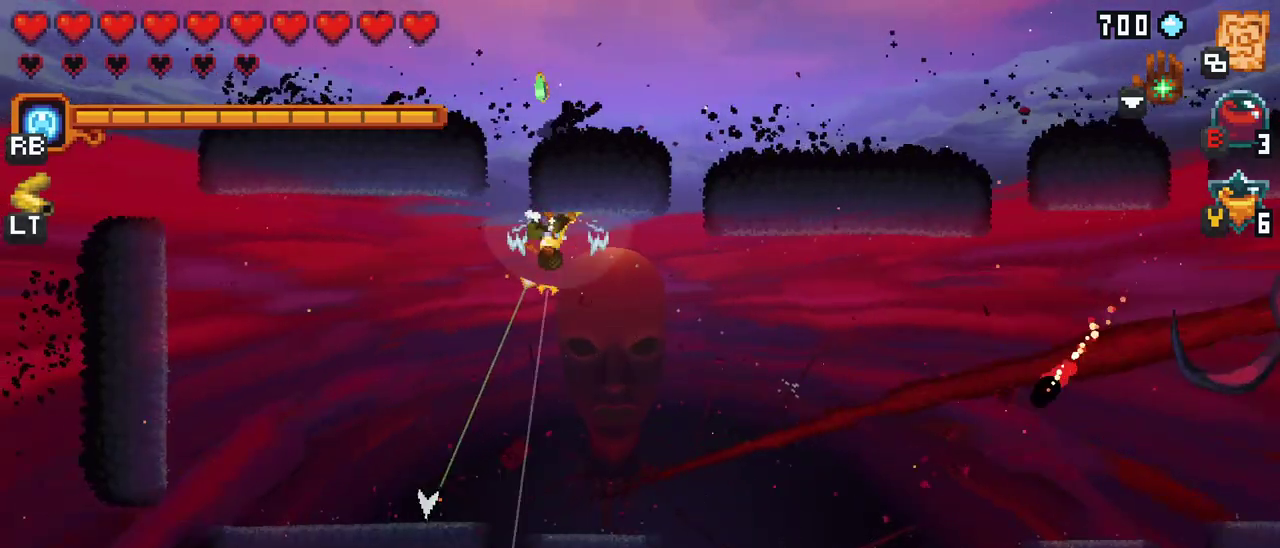
{"buttons": [], "left_stick": "right", "events": [[67, "left_stick", "right"], [217, "A", "down"], [400, "A", "up"]]}
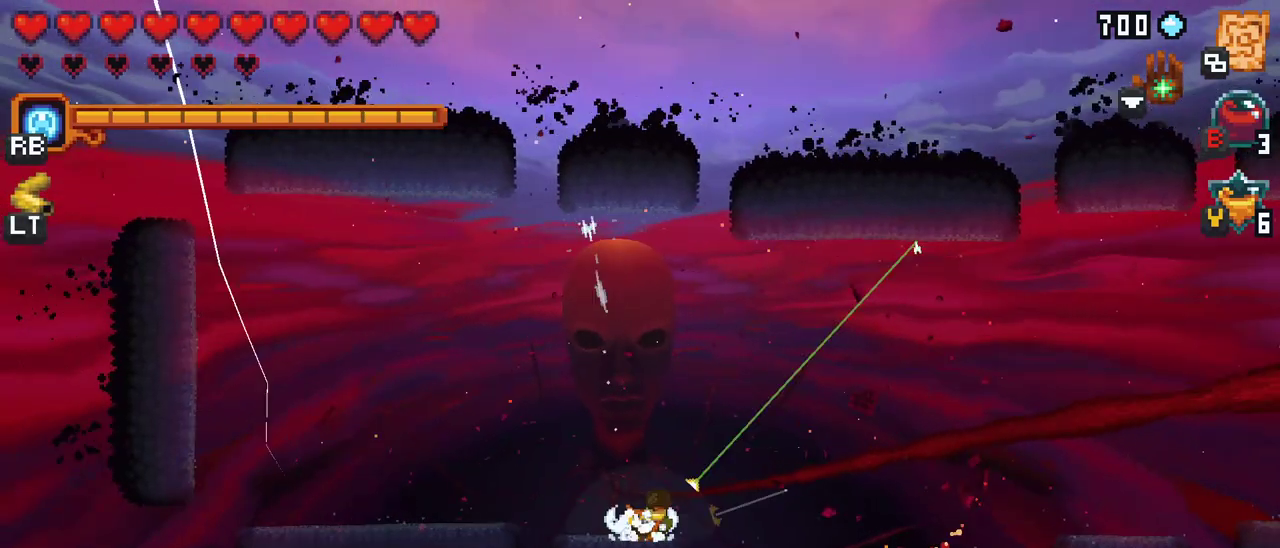
{"buttons": [], "left_stick": "up-right", "events": [[183, "left_stick", "up-right"], [233, "A", "down"], [400, "A", "up"]]}
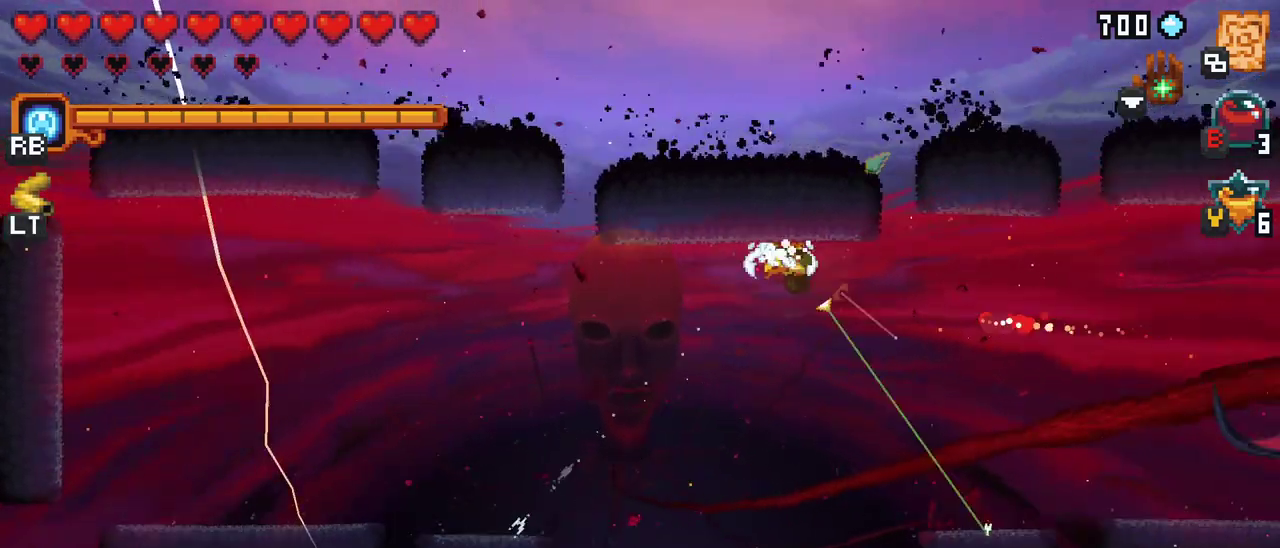
{"buttons": [], "left_stick": "right", "events": [[117, "left_stick", "right"]]}
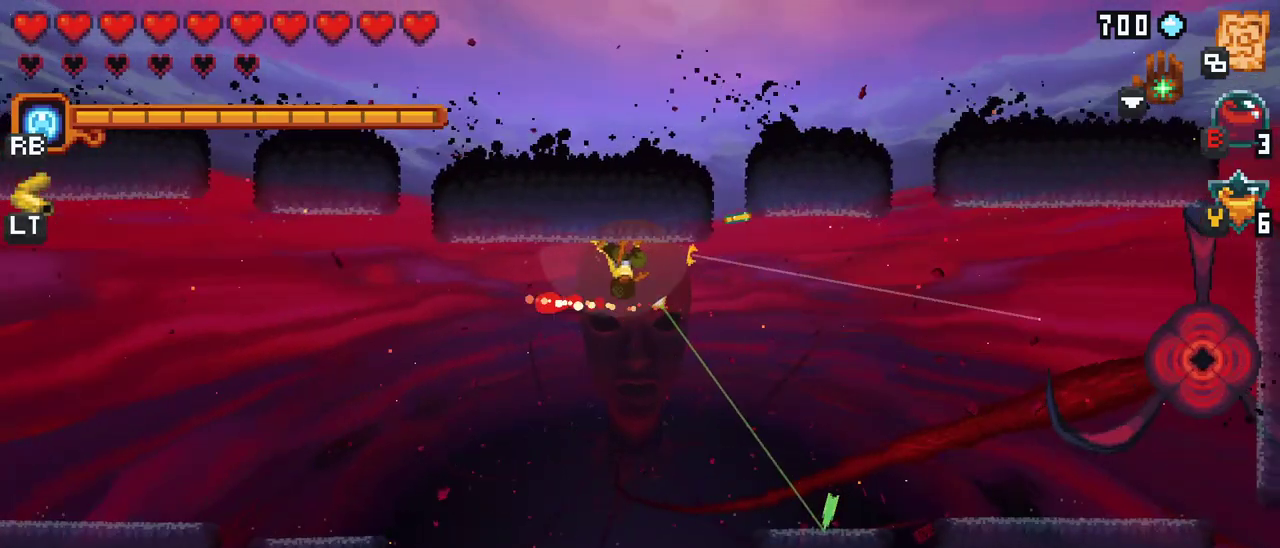
{"buttons": [], "left_stick": "down-right", "events": [[33, "left_stick", "down-right"]]}
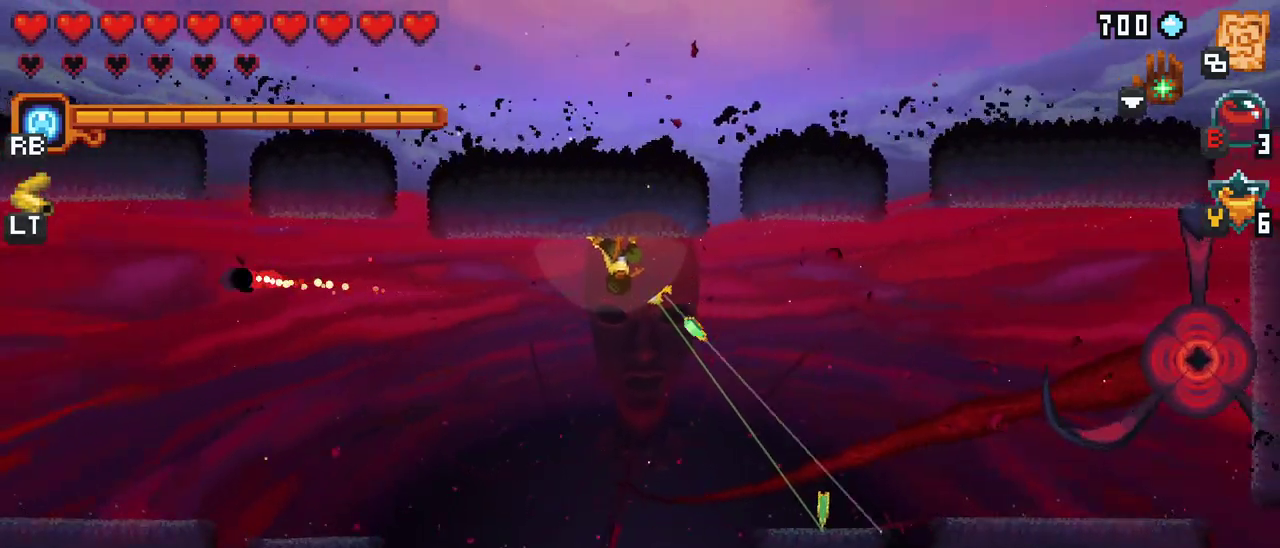
{"buttons": ["X"], "left_stick": "down-right", "events": [[217, "X", "down"]]}
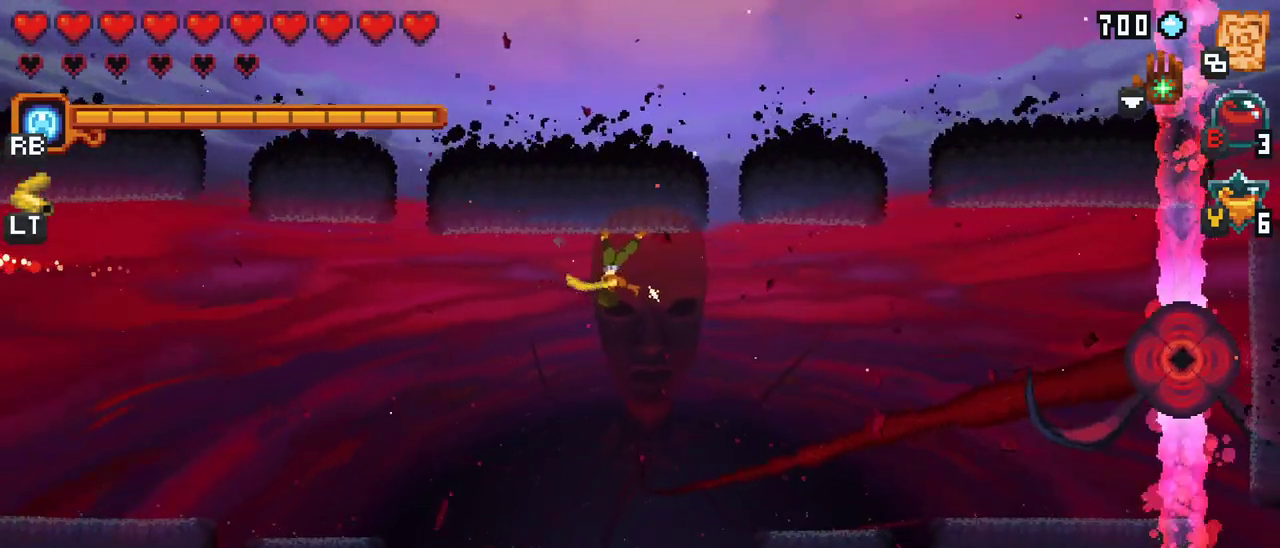
{"buttons": [], "left_stick": "down-right", "events": [[500, "X", "up"]]}
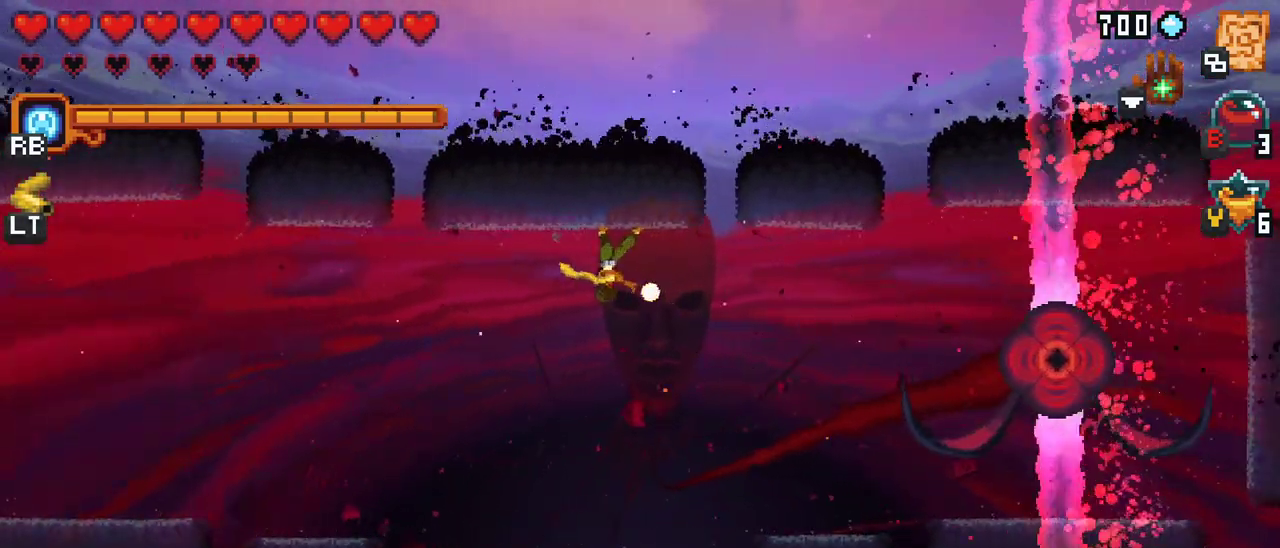
{"buttons": [], "left_stick": "left", "events": [[417, "left_stick", "left"]]}